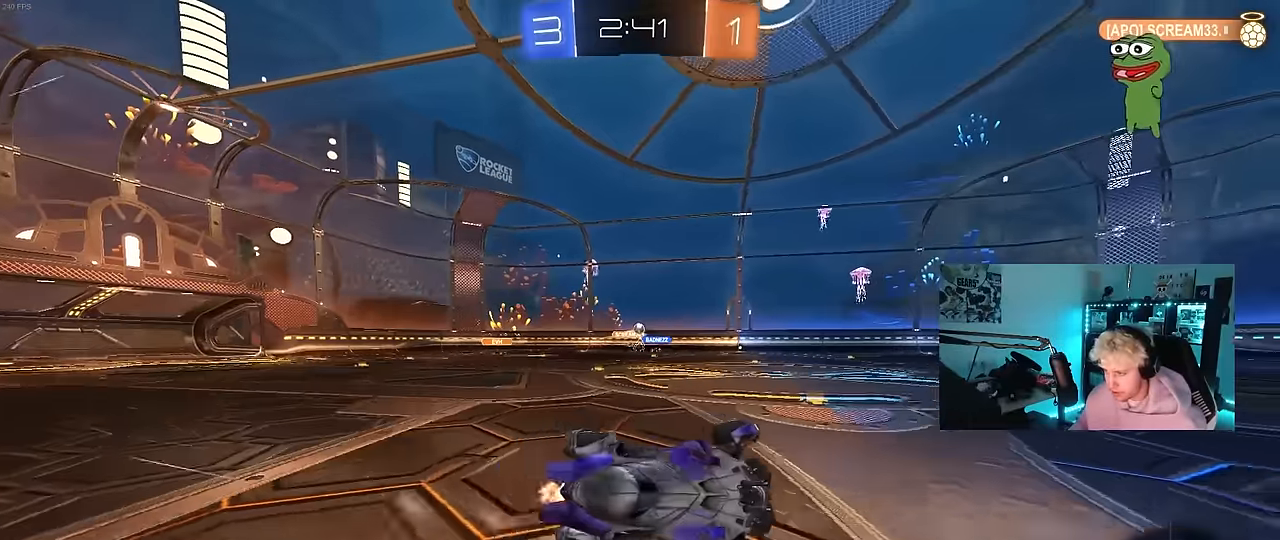
Gameplay with keyboard and mouse; each line is a JSON object with the keys and mouse buttons held at the frame after it. "events" lists presses ("down") and releases ("up") of "1", "2", "3", "4", "5", "a", "alt", "c", "caps_lock", "ctrl", "d", "e", "f", "g", "q", "r", "s", "shift", "space", "t", "tab", "v", "w", "x", "z", "mouse_left", "mouse_wheel" and "mouse_right" between this image and that frame as [ms after this image, input, new state], when the widget could be followed in between. "mouse_left", "mouse_wheel", "mouse_right" = the "left", "wheel", "right" buttons of the "mouse" list. No other keys are recorded. "wheel" means that the mouse wheel is clicked or scrolled. Mouse movement is not recorded.
{"keys": ["a", "w"], "mouse": [], "events": [[100, "s", "up"], [150, "a", "up"], [234, "space", "down"], [284, "w", "down"], [334, "space", "up"], [384, "a", "down"]]}
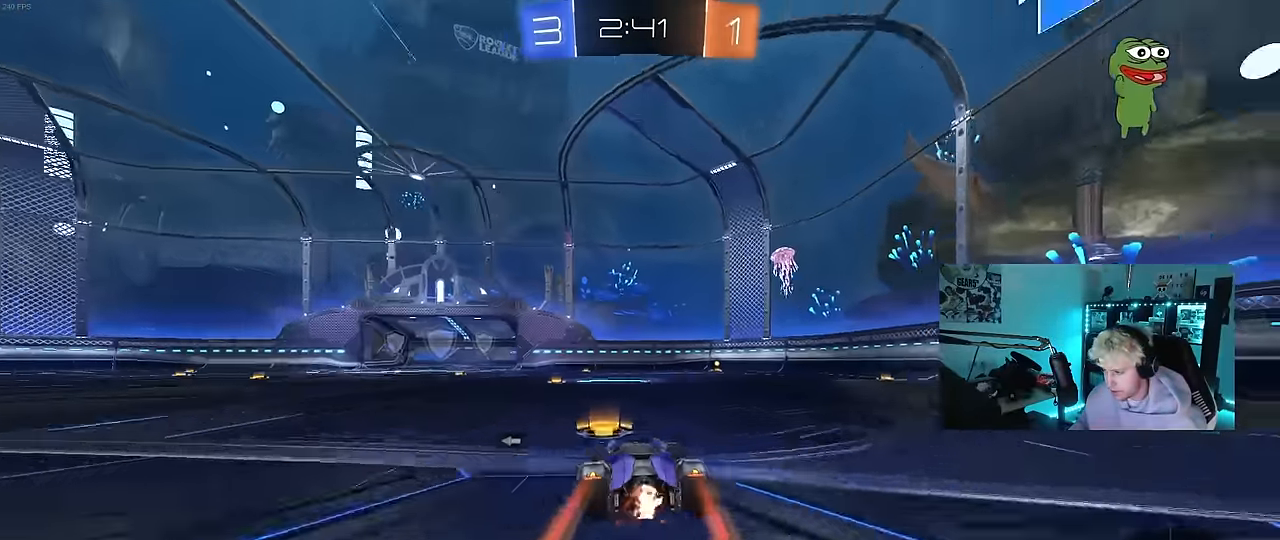
{"keys": ["w"], "mouse": [], "events": [[67, "a", "up"], [167, "space", "down"], [350, "space", "up"]]}
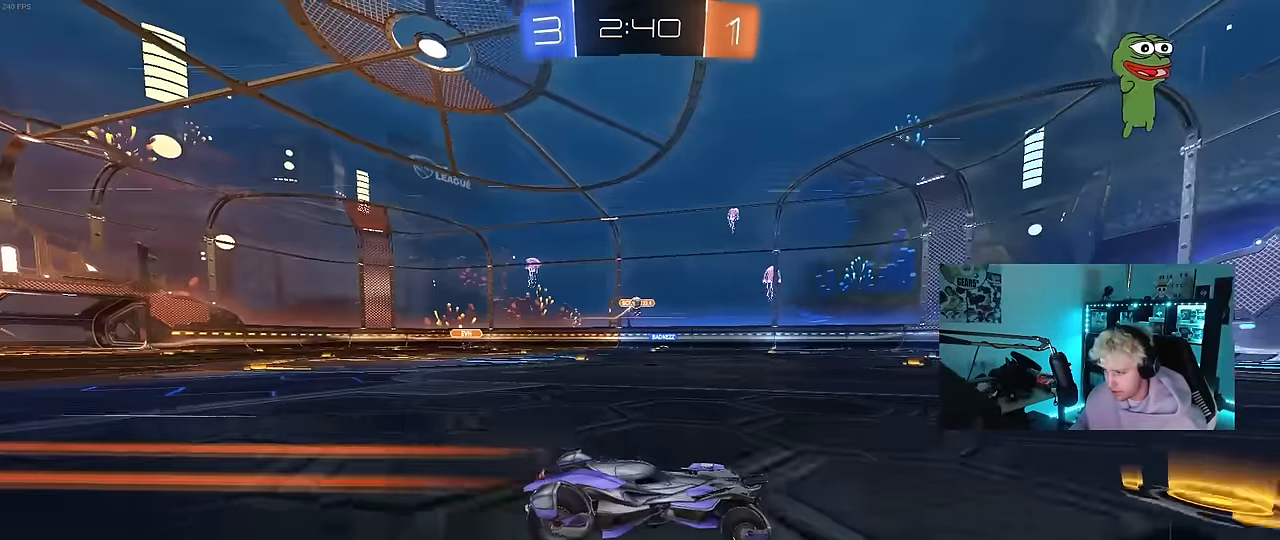
{"keys": ["w"], "mouse": [], "events": [[84, "a", "down"], [267, "a", "up"], [417, "a", "down"], [500, "a", "up"]]}
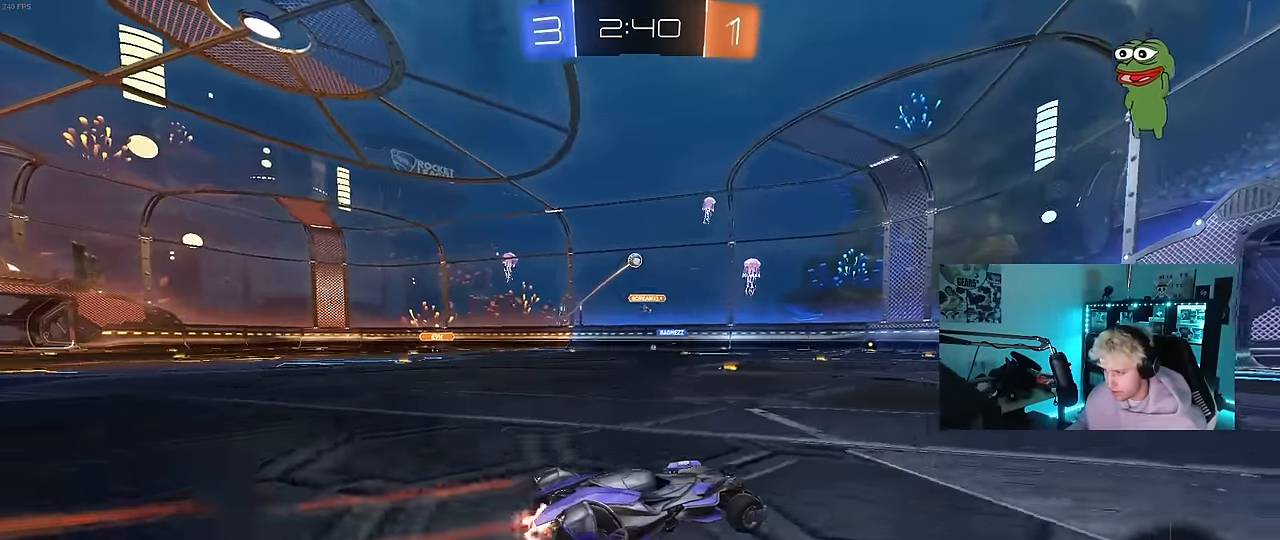
{"keys": ["d"], "mouse": [], "events": [[50, "w", "up"], [100, "s", "down"], [184, "a", "down"], [334, "a", "up"], [334, "d", "down"], [467, "s", "up"]]}
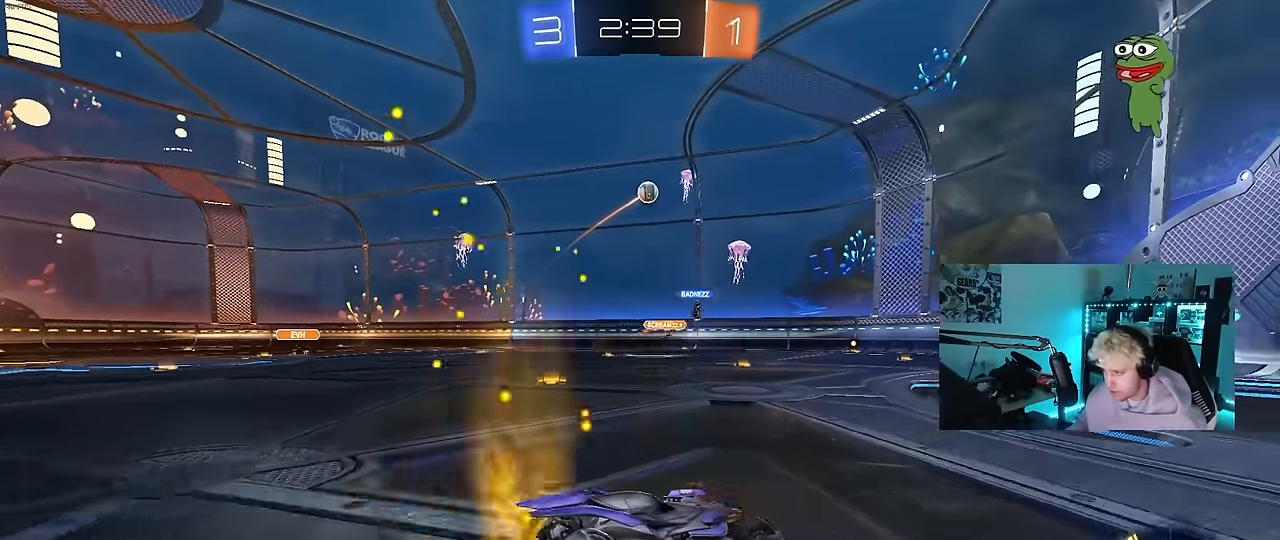
{"keys": ["w"], "mouse": [], "events": [[117, "w", "down"], [484, "d", "up"]]}
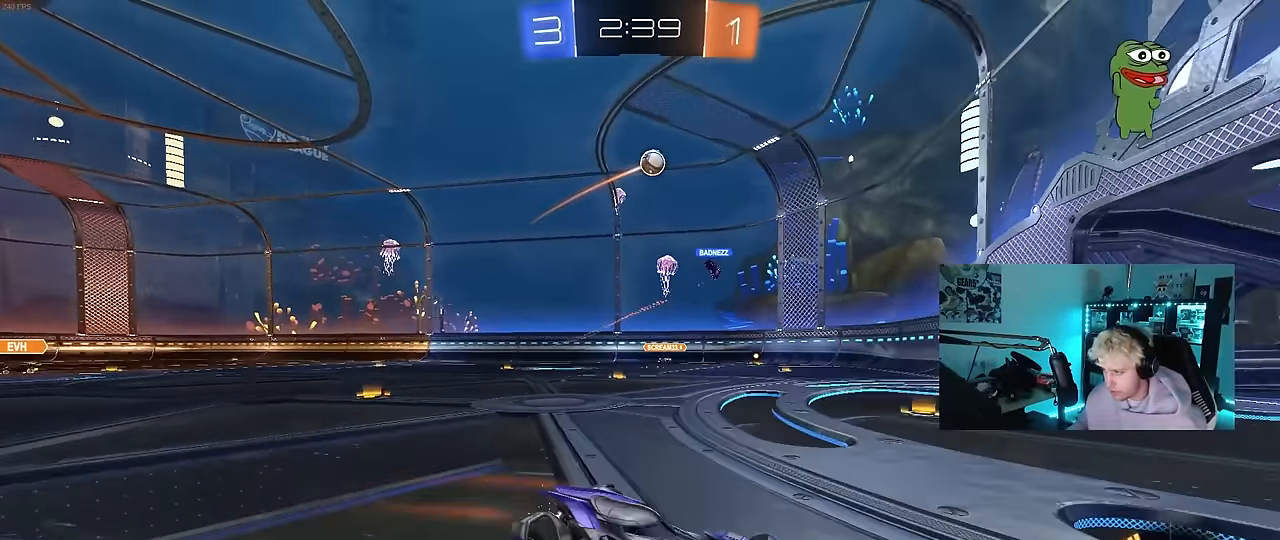
{"keys": ["a", "w"], "mouse": [], "events": [[217, "a", "down"], [217, "shift", "down"], [467, "shift", "up"]]}
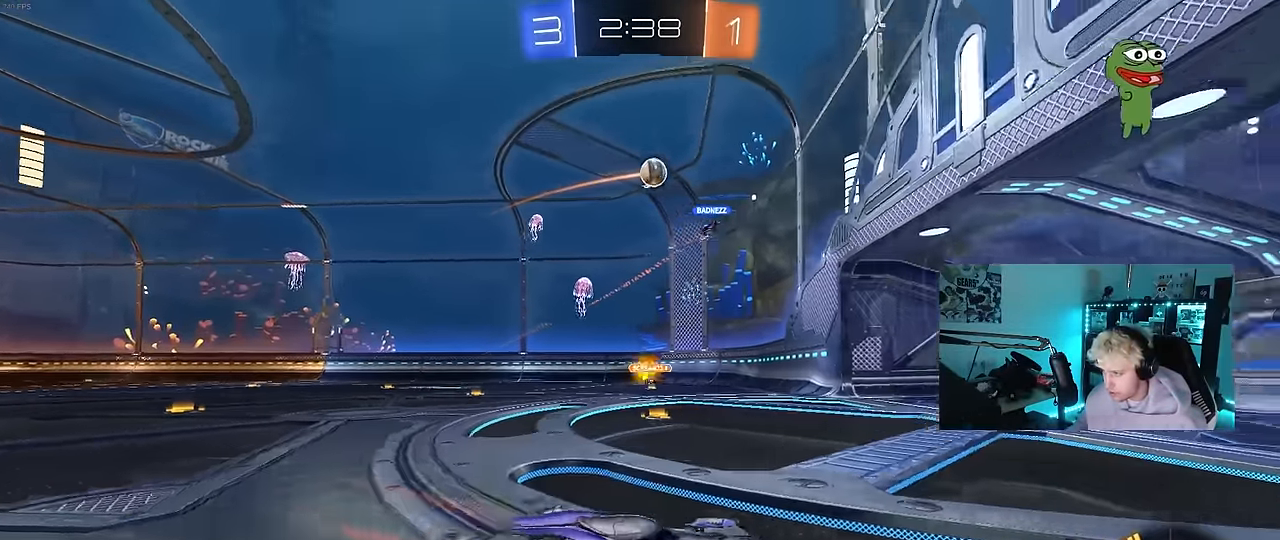
{"keys": ["a", "w"], "mouse": [], "events": [[284, "a", "up"], [434, "a", "down"]]}
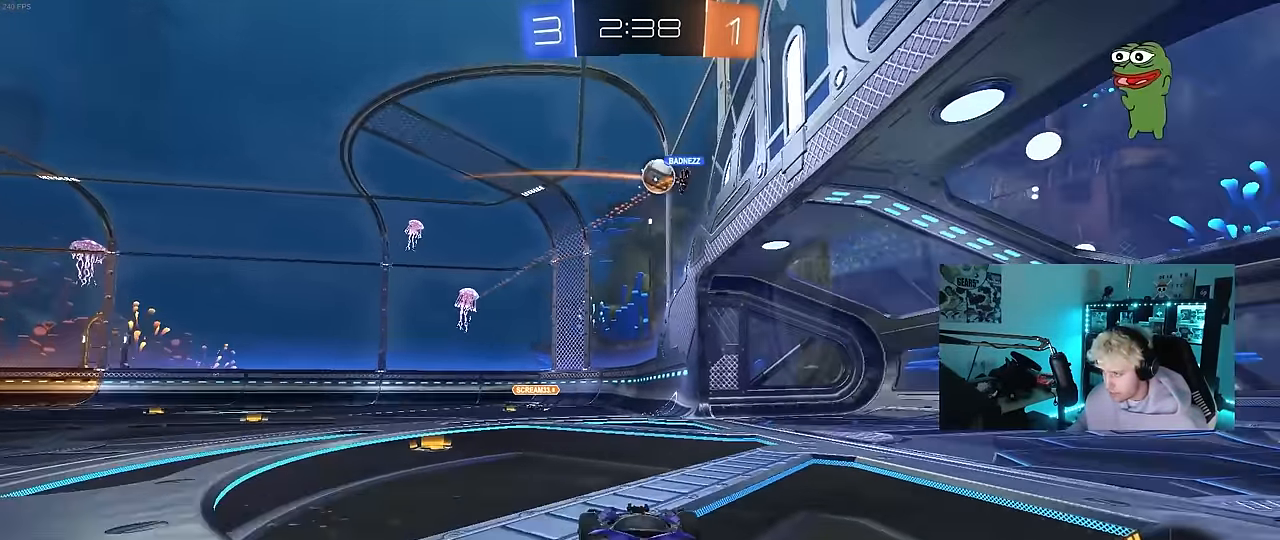
{"keys": ["a"], "mouse": [], "events": [[200, "a", "up"], [200, "d", "down"], [250, "w", "up"], [350, "a", "down"], [350, "d", "up"], [450, "s", "down"], [484, "s", "up"]]}
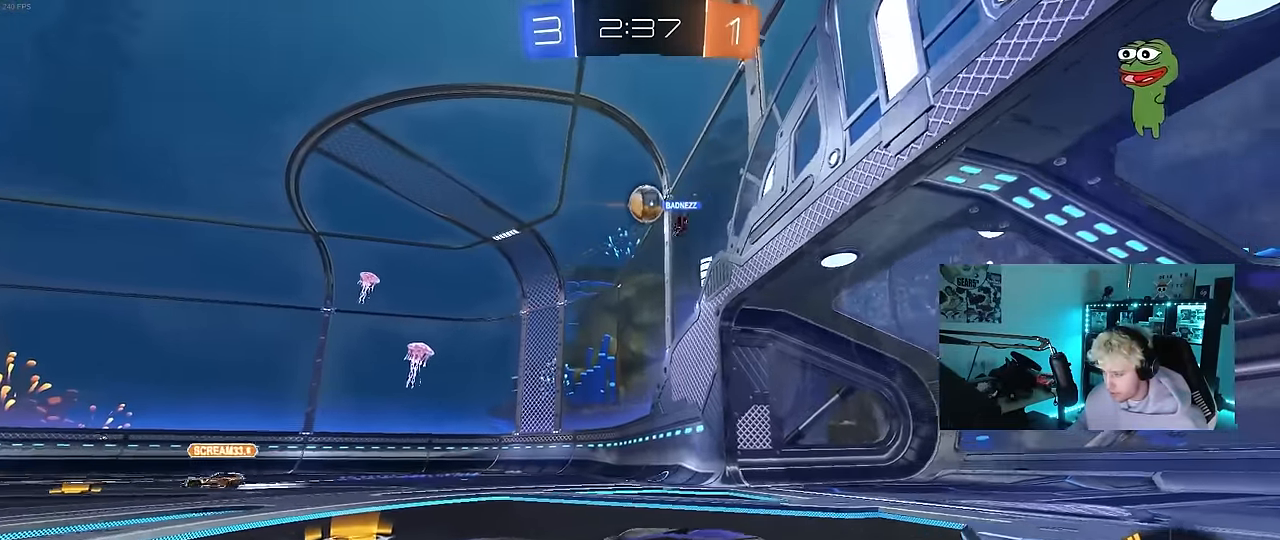
{"keys": ["d", "w"], "mouse": [], "events": [[134, "w", "down"], [184, "a", "up"], [184, "d", "down"], [267, "shift", "down"], [450, "shift", "up"]]}
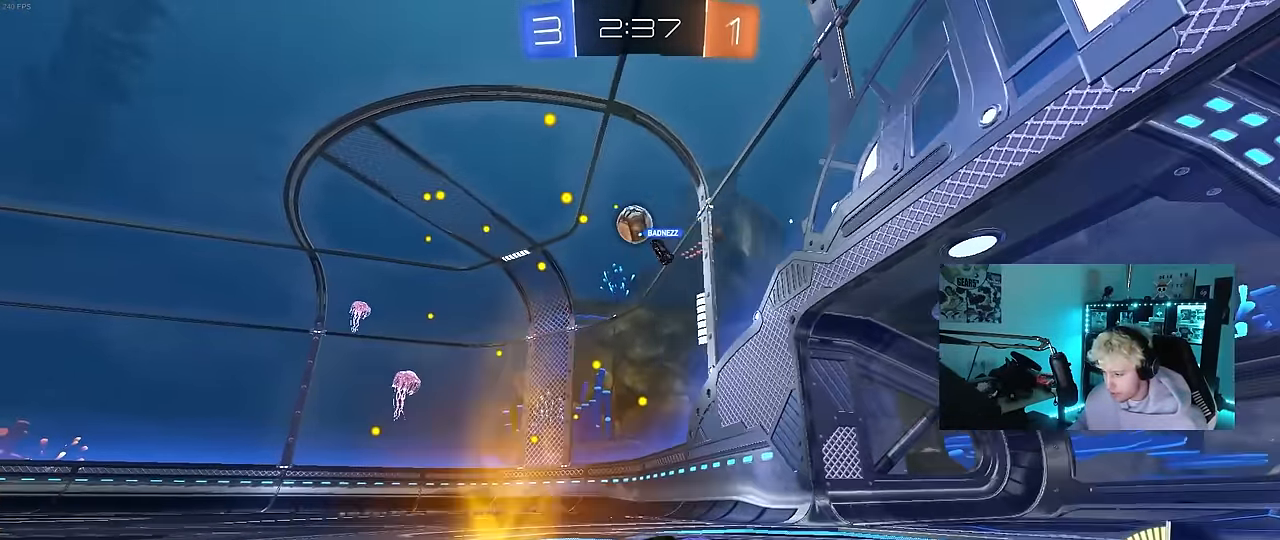
{"keys": ["a", "shift", "w"], "mouse": [], "events": [[434, "d", "up"], [467, "a", "down"], [467, "shift", "down"]]}
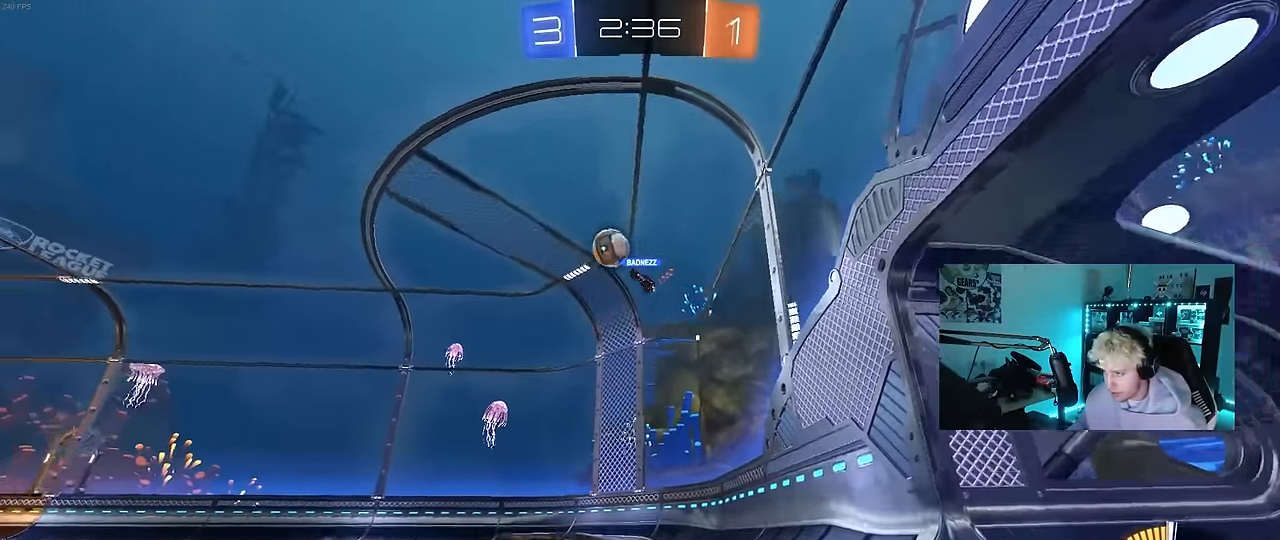
{"keys": ["w"], "mouse": [], "events": [[400, "w", "up"], [434, "shift", "up"], [484, "a", "up"], [484, "w", "down"]]}
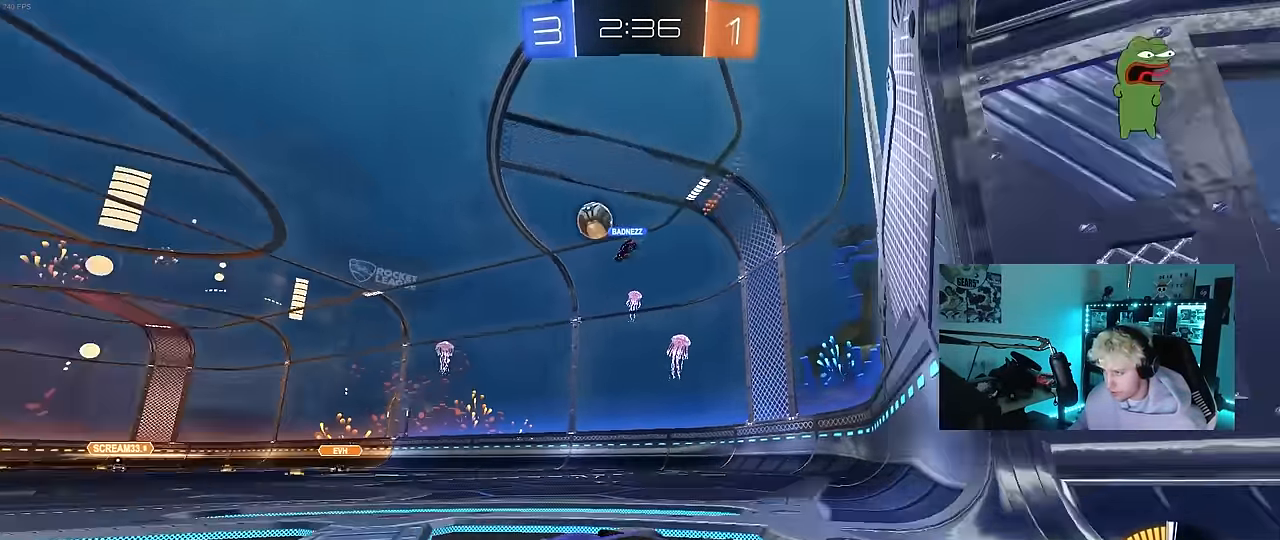
{"keys": ["d", "w"], "mouse": [], "events": [[267, "a", "down"], [450, "a", "up"], [500, "d", "down"]]}
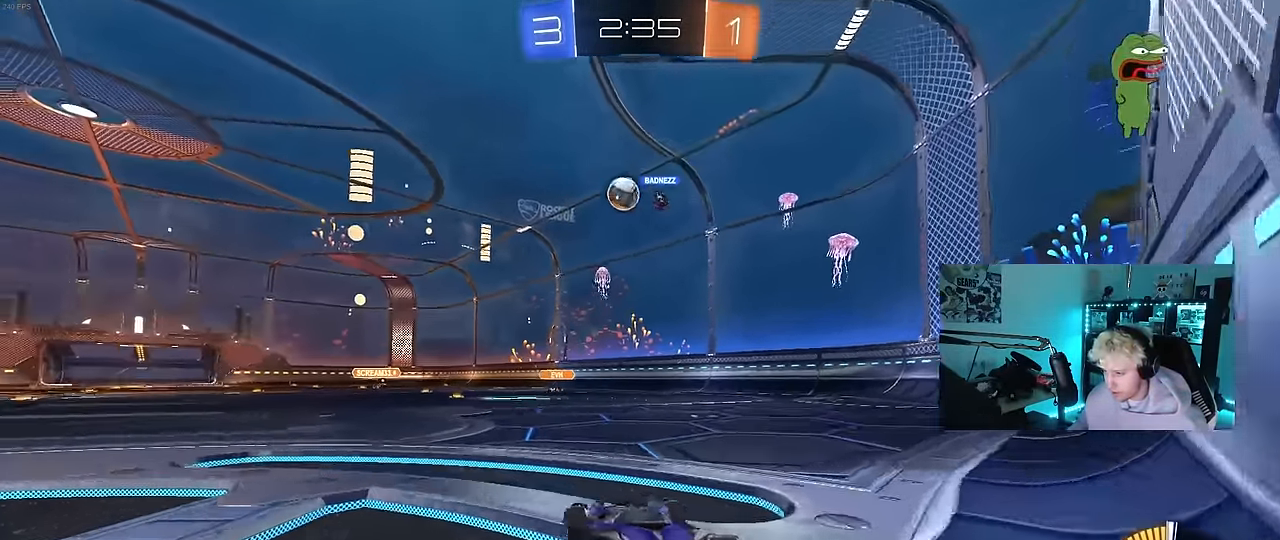
{"keys": ["a", "w"], "mouse": ["left"], "events": [[150, "mouse_left", "down"], [184, "d", "up"], [284, "a", "down"]]}
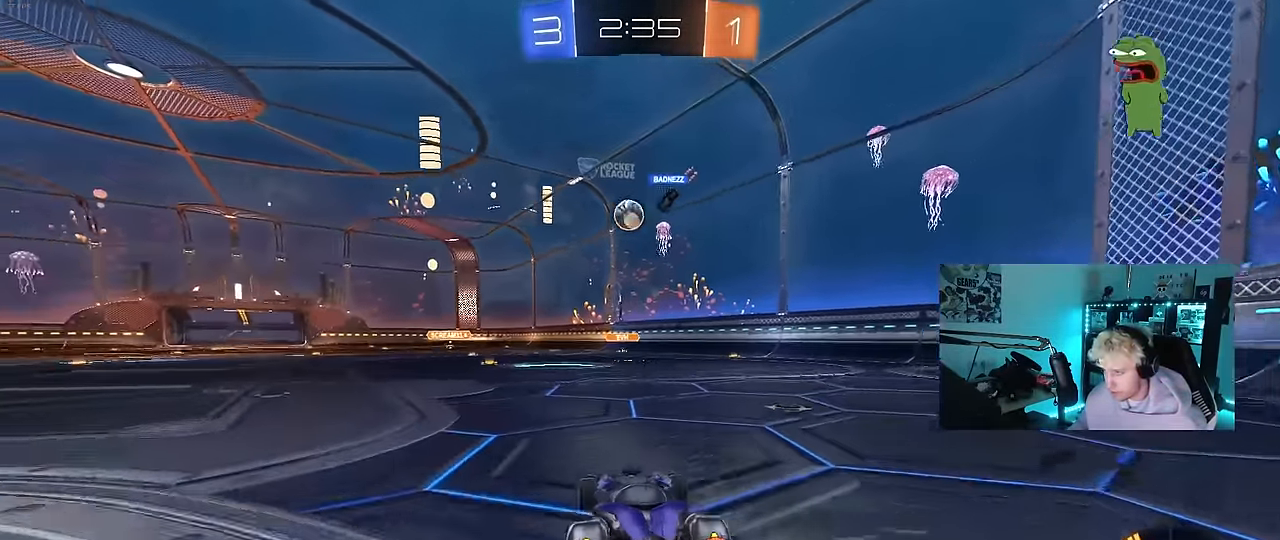
{"keys": ["w"], "mouse": [], "events": [[17, "a", "up"], [67, "mouse_left", "up"]]}
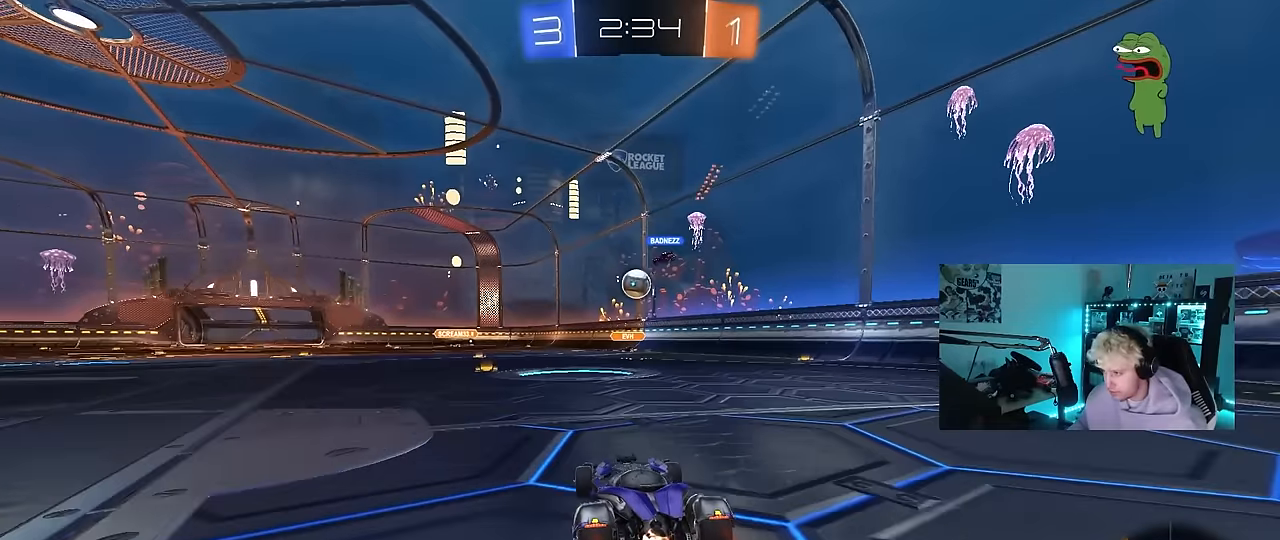
{"keys": ["w"], "mouse": [], "events": [[84, "a", "down"], [184, "a", "up"]]}
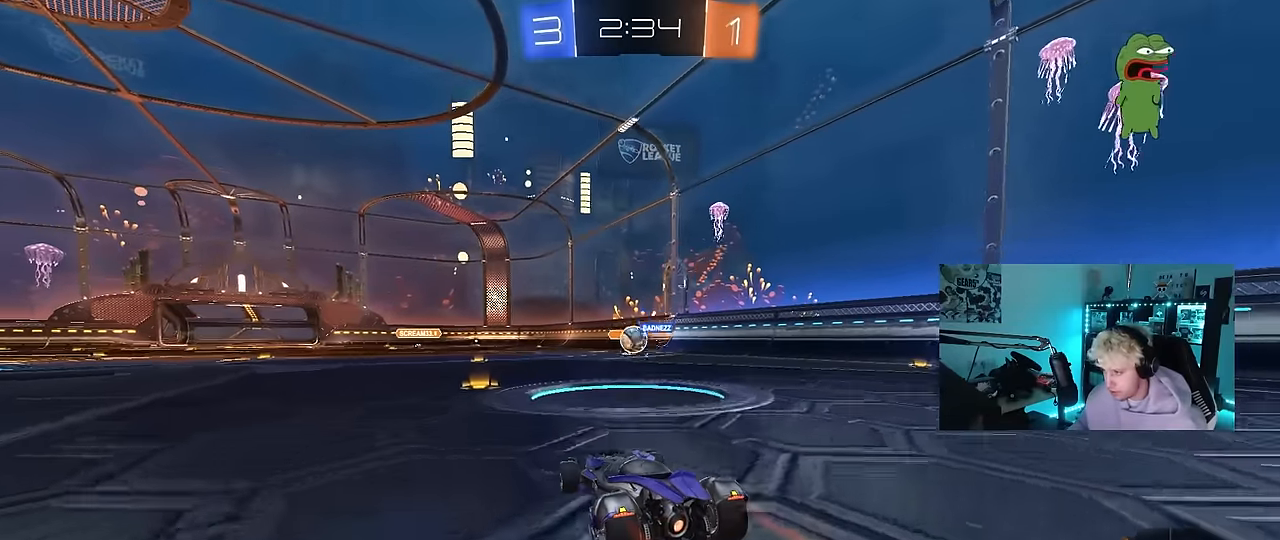
{"keys": ["a", "s"], "mouse": [], "events": [[150, "a", "down"], [284, "shift", "down"], [284, "w", "up"], [334, "d", "down"], [334, "s", "down"], [334, "shift", "up"], [384, "a", "up"], [434, "a", "down"], [484, "d", "up"]]}
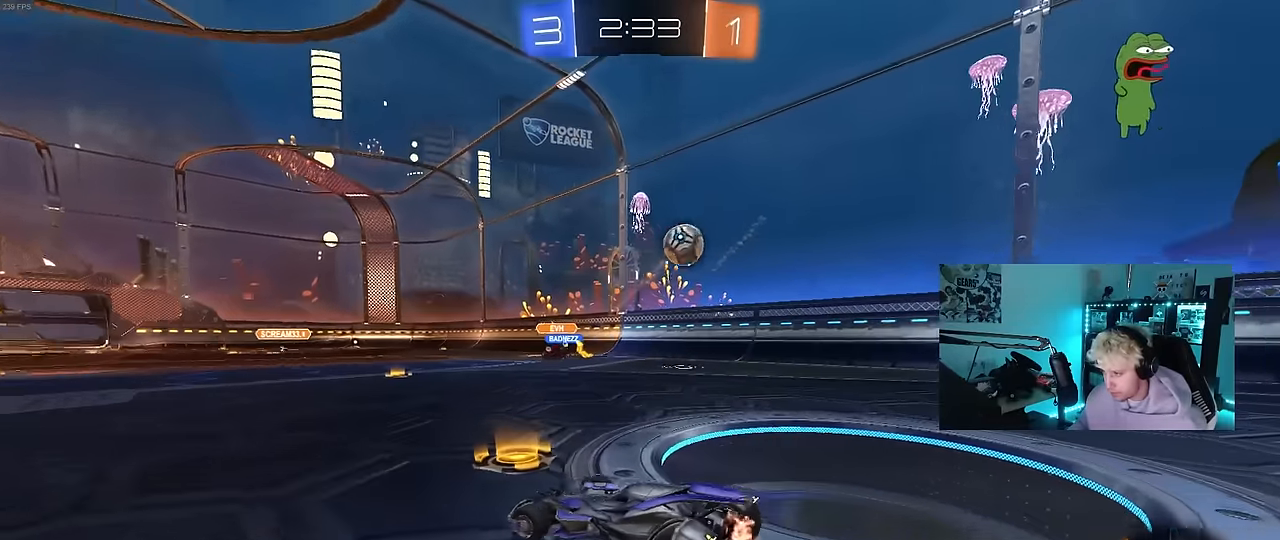
{"keys": ["a", "w"], "mouse": [], "events": [[67, "s", "up"], [167, "shift", "down"], [200, "w", "down"], [300, "shift", "up"]]}
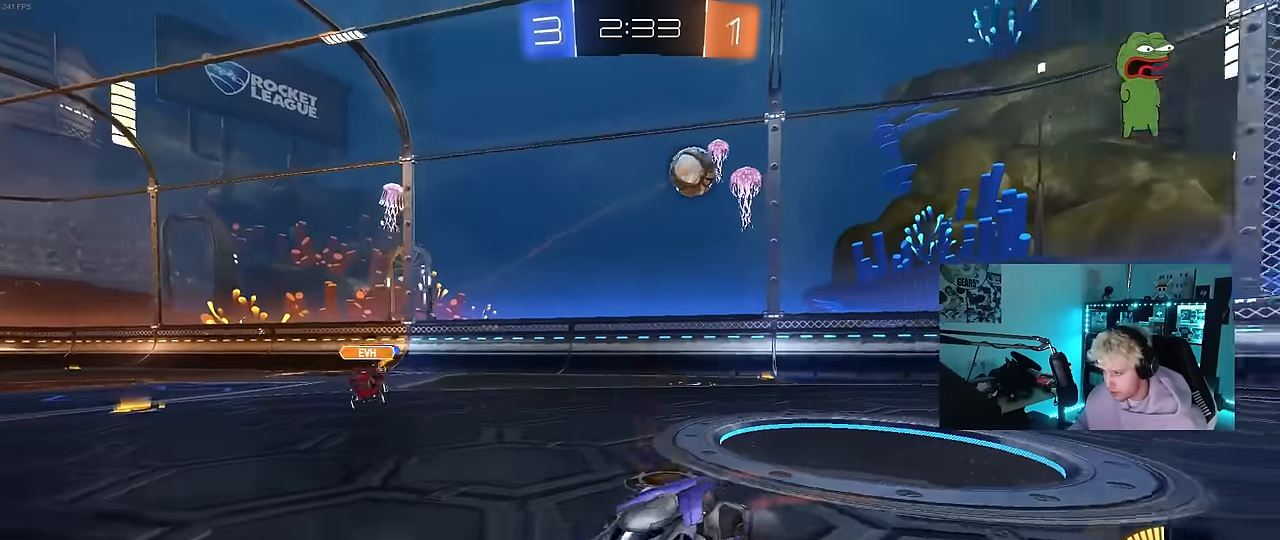
{"keys": ["w"], "mouse": ["left"], "events": [[84, "mouse_left", "down"], [367, "mouse_left", "up"], [467, "a", "up"], [500, "mouse_left", "down"]]}
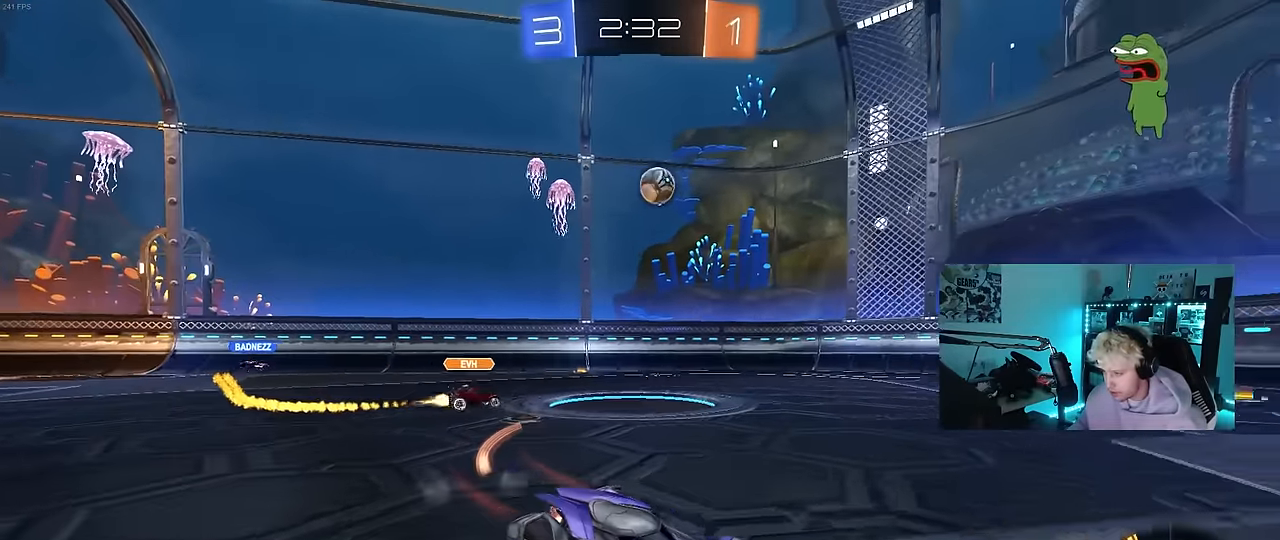
{"keys": ["w"], "mouse": [], "events": [[384, "mouse_left", "up"]]}
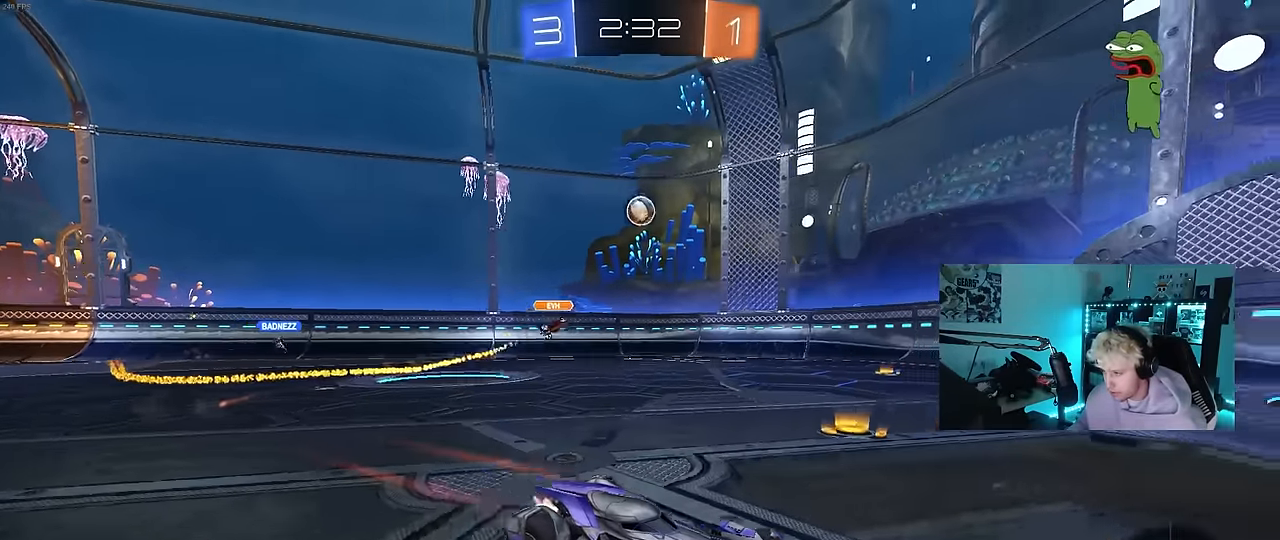
{"keys": ["a", "w"], "mouse": [], "events": [[484, "a", "down"]]}
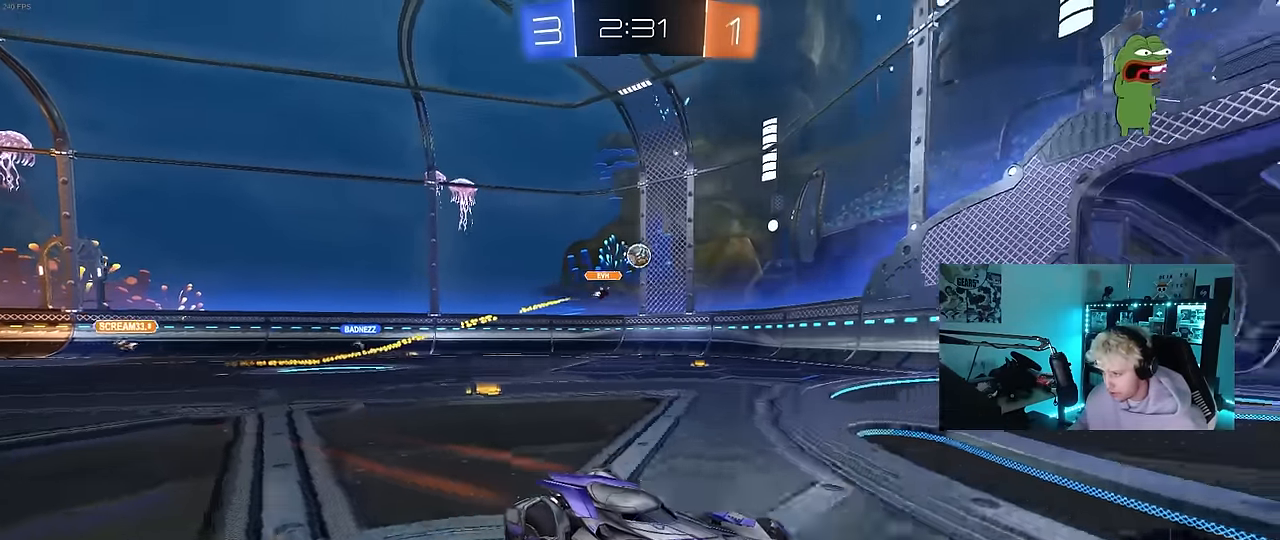
{"keys": ["a", "w"], "mouse": [], "events": [[34, "shift", "down"], [184, "shift", "up"]]}
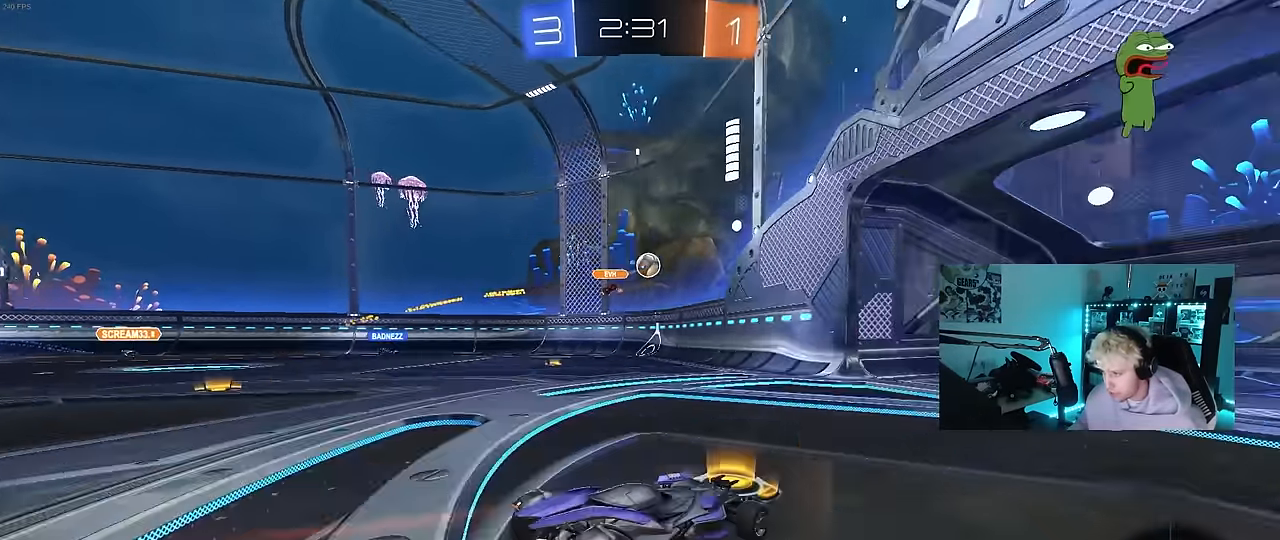
{"keys": ["d"], "mouse": [], "events": [[100, "w", "up"], [184, "s", "down"], [234, "a", "up"], [234, "d", "down"], [334, "s", "up"]]}
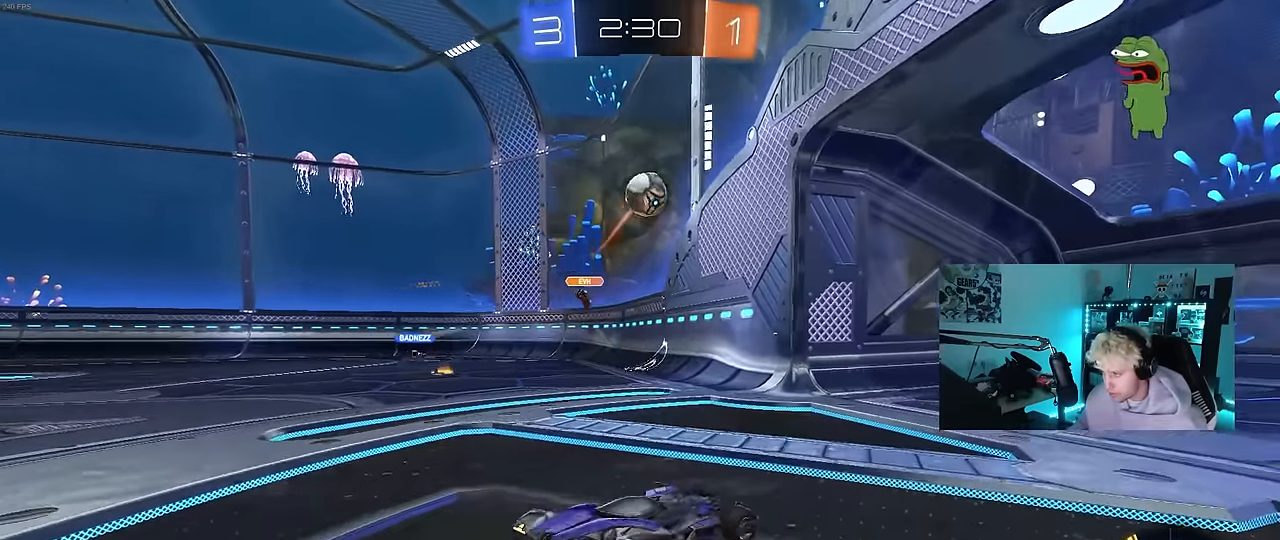
{"keys": ["d", "w"], "mouse": ["left"], "events": [[17, "w", "down"], [67, "shift", "down"], [217, "shift", "up"], [250, "mouse_left", "down"]]}
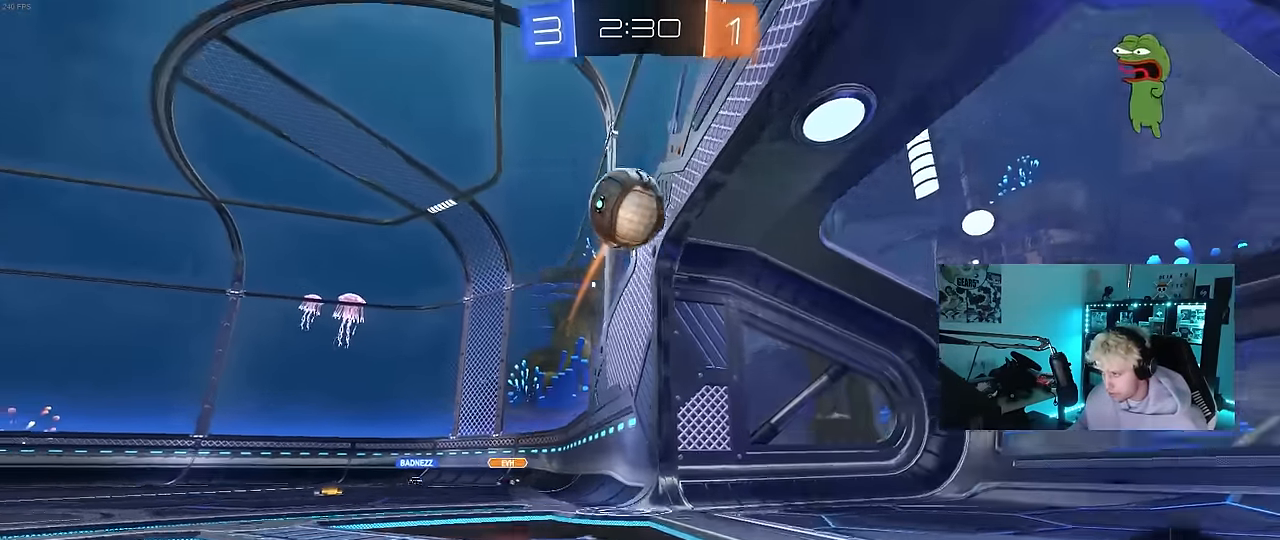
{"keys": ["w"], "mouse": [], "events": [[34, "mouse_left", "up"], [267, "mouse_left", "down"], [317, "d", "up"], [417, "d", "down"], [417, "mouse_left", "up"], [500, "d", "up"]]}
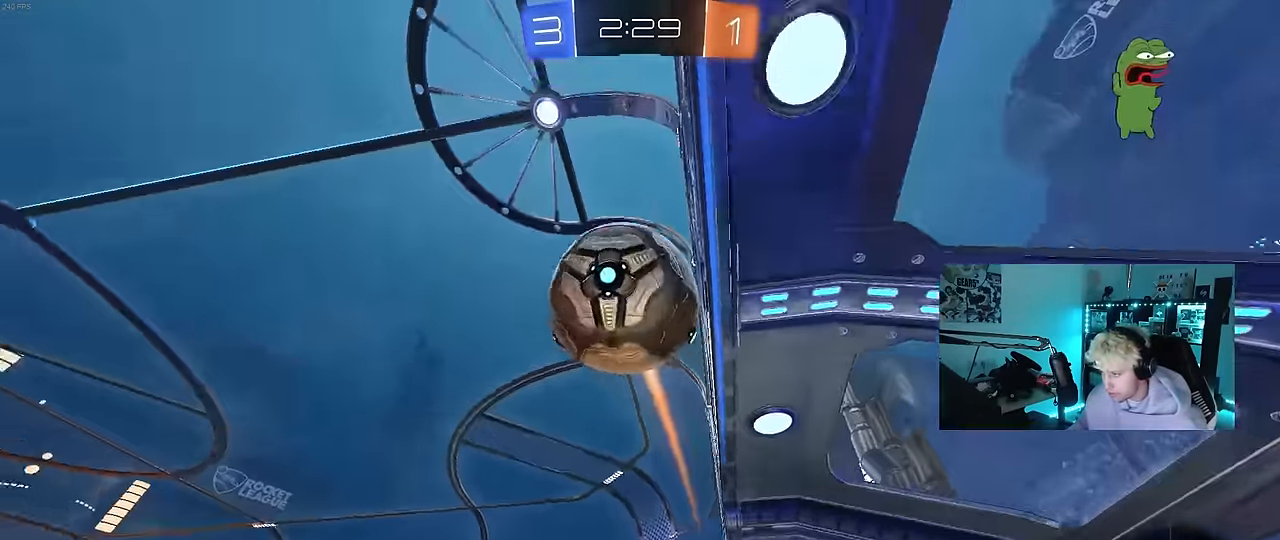
{"keys": ["d", "shift"], "mouse": ["left"], "events": [[150, "mouse_right", "down"], [150, "w", "up"], [234, "d", "down"], [234, "mouse_right", "up"], [284, "mouse_right", "down"], [284, "shift", "down"], [384, "mouse_left", "down"], [434, "mouse_right", "up"]]}
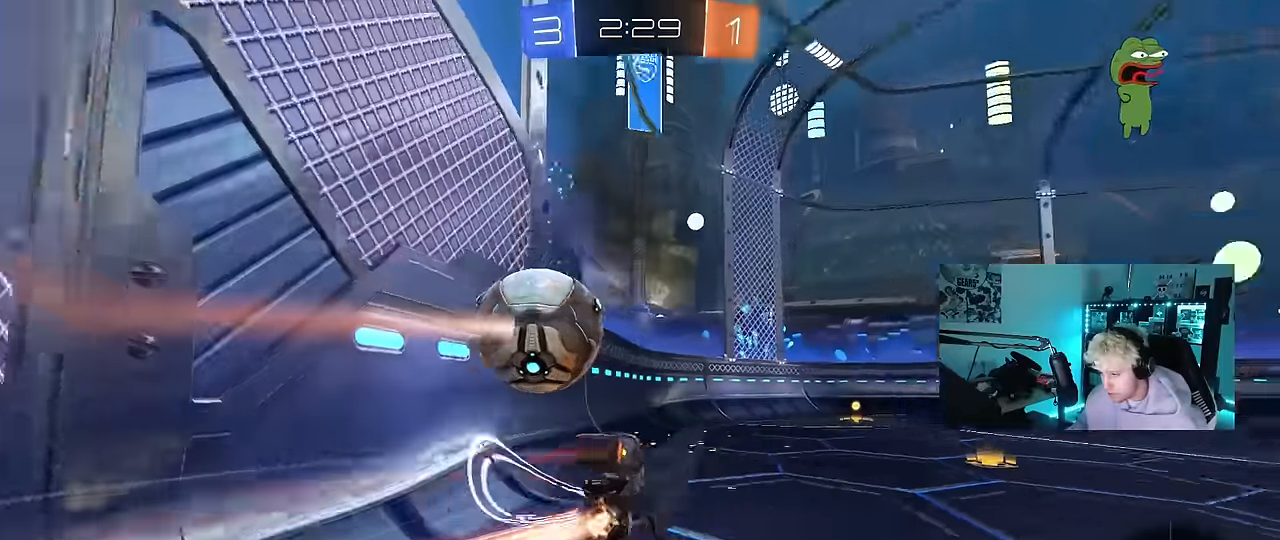
{"keys": [], "mouse": ["left"], "events": [[117, "d", "up"], [250, "a", "down"], [350, "shift", "up"], [450, "a", "up"]]}
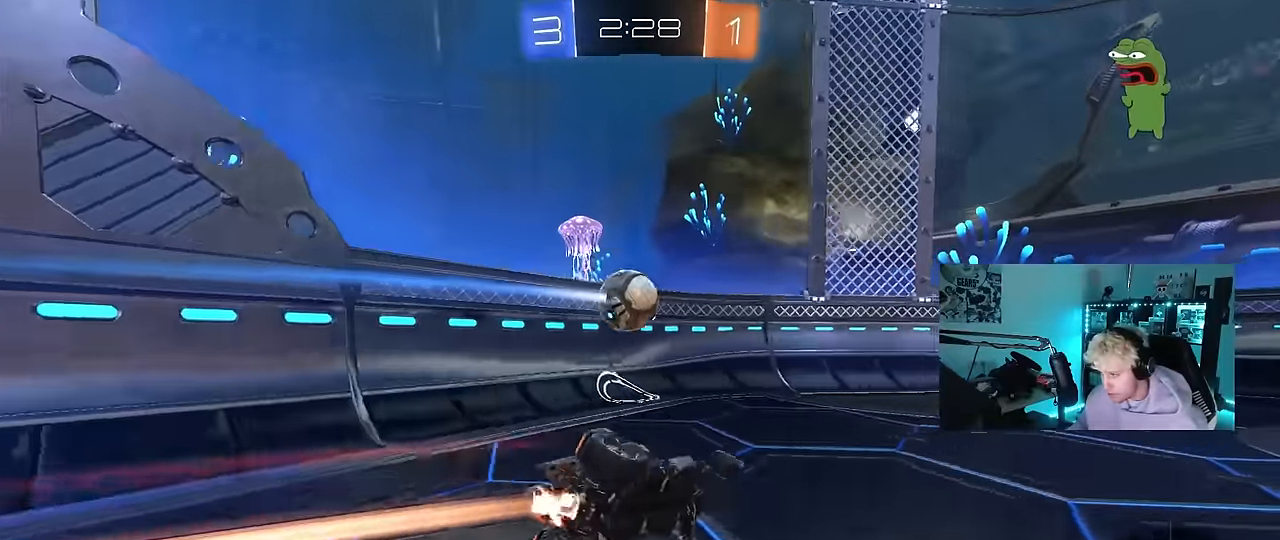
{"keys": ["d", "w"], "mouse": ["left"], "events": [[34, "d", "down"], [84, "d", "up"], [267, "w", "down"], [467, "d", "down"]]}
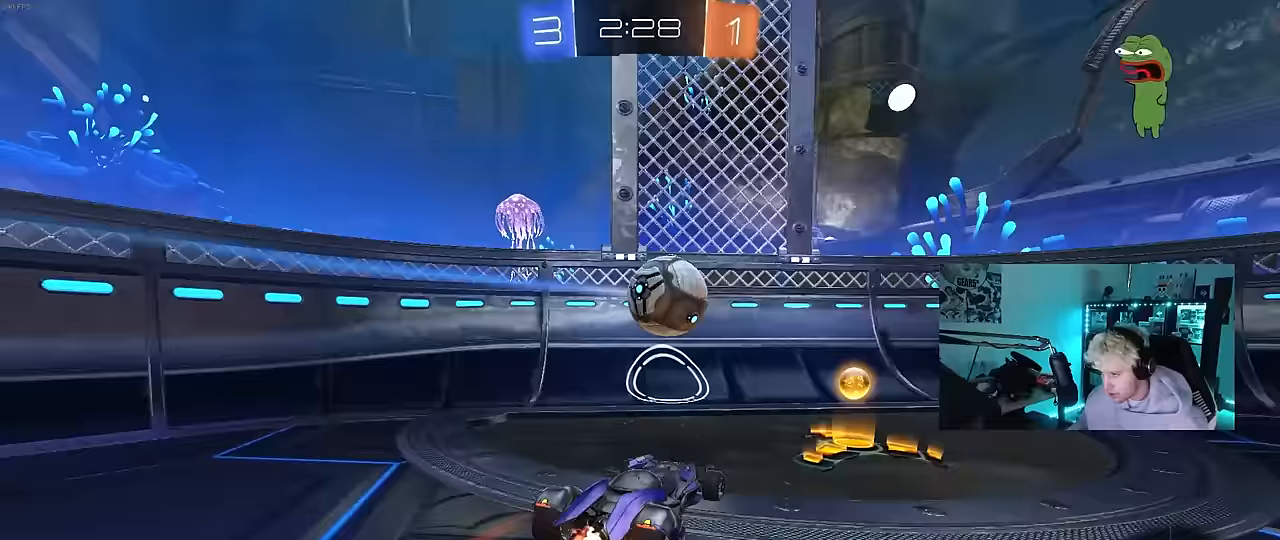
{"keys": ["w"], "mouse": ["left"], "events": [[50, "shift", "down"], [150, "shift", "up"], [200, "d", "up"], [333, "d", "down"], [383, "d", "up"]]}
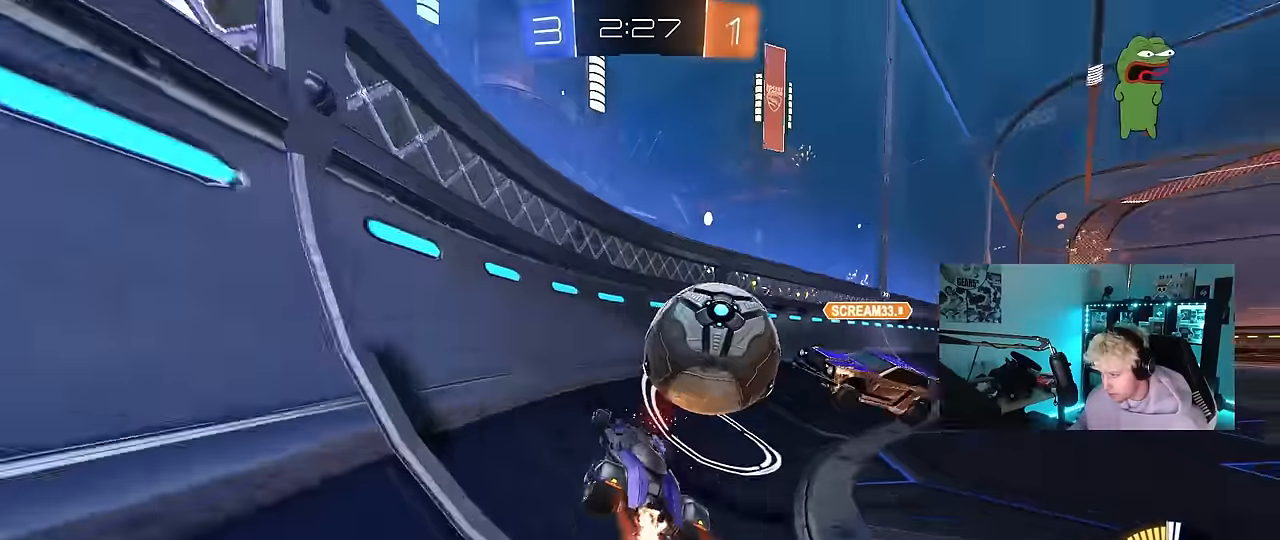
{"keys": ["d", "w"], "mouse": [], "events": [[67, "d", "down"], [167, "d", "up"], [300, "d", "down"], [300, "mouse_left", "up"], [400, "d", "up"], [483, "d", "down"]]}
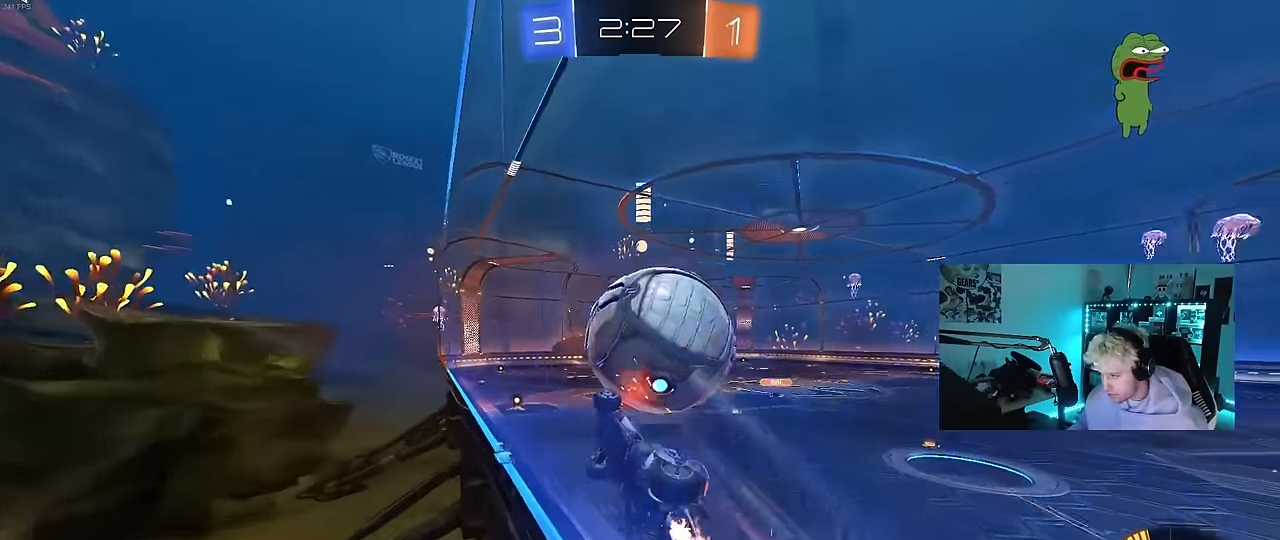
{"keys": ["w"], "mouse": [], "events": [[33, "d", "up"], [83, "mouse_left", "down"], [133, "mouse_left", "up"], [317, "mouse_left", "down"], [417, "d", "down"], [467, "d", "up"], [467, "mouse_left", "up"]]}
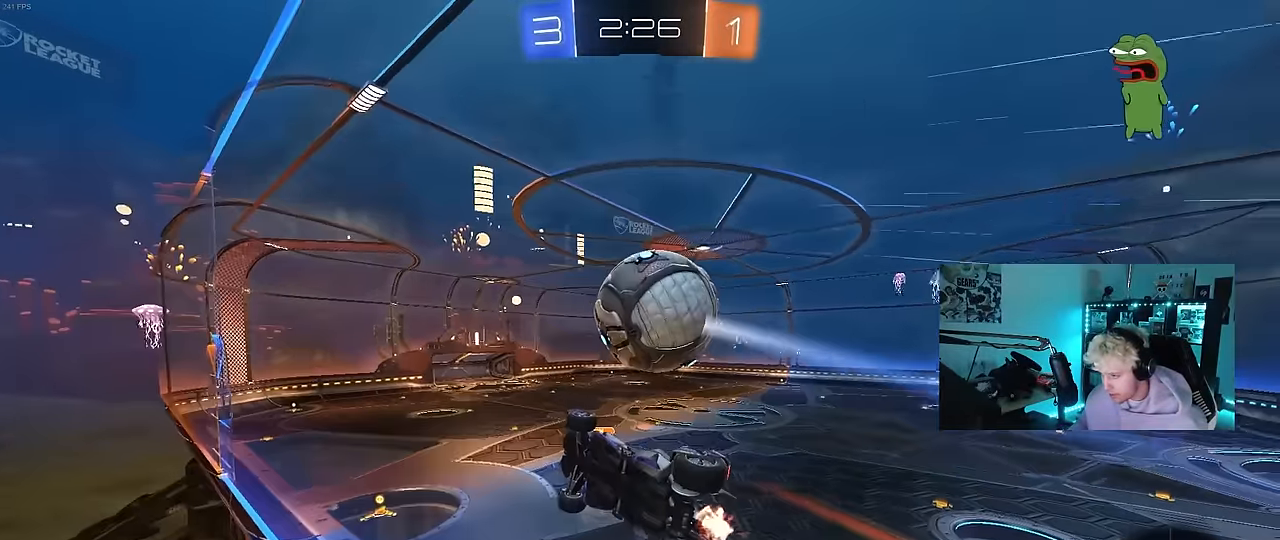
{"keys": ["s"], "mouse": ["right"], "events": [[383, "w", "up"], [433, "mouse_right", "down"], [467, "s", "down"]]}